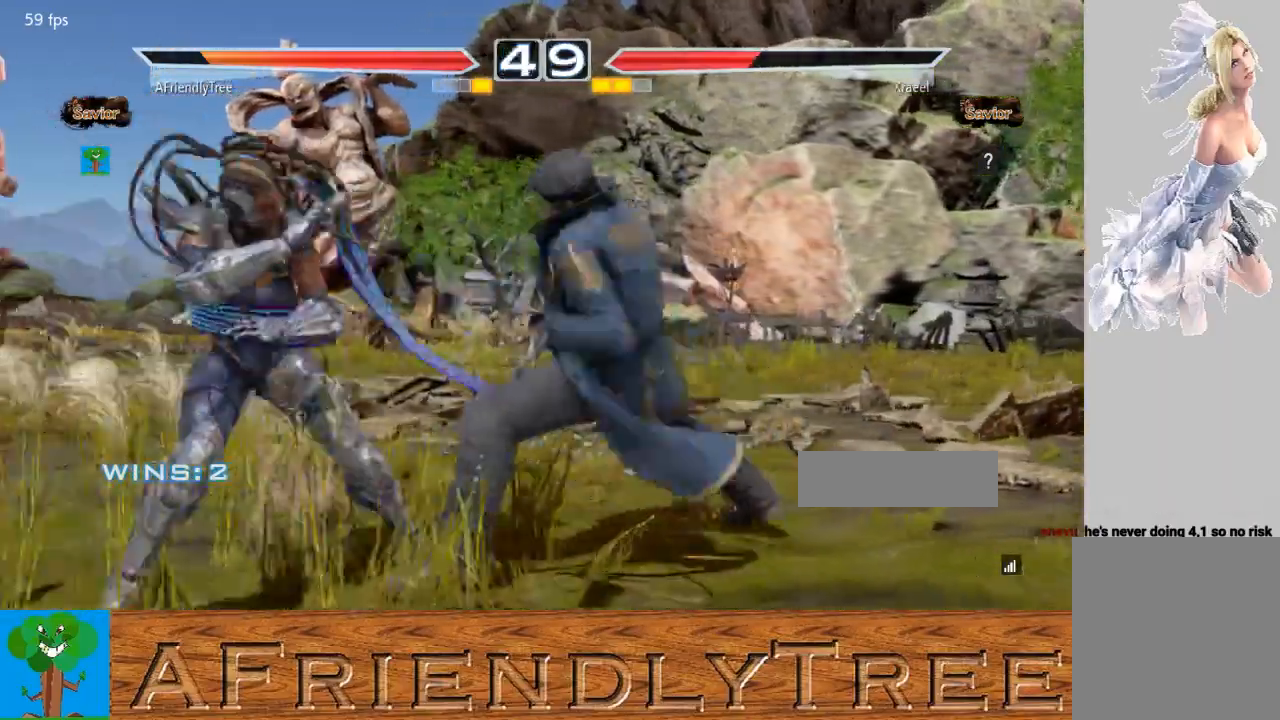
Gameplay with a controller (arcade stick); each line is a JSON object with the inputs held at the frame after it. "events" lists button and stick changes between this image and that frame as [ms after this image, input, new state], when the widget could be followed in between. Not read: L3 R3.
{"buttons": [], "left_stick": "center", "events": [[333, "left_stick", "center"]]}
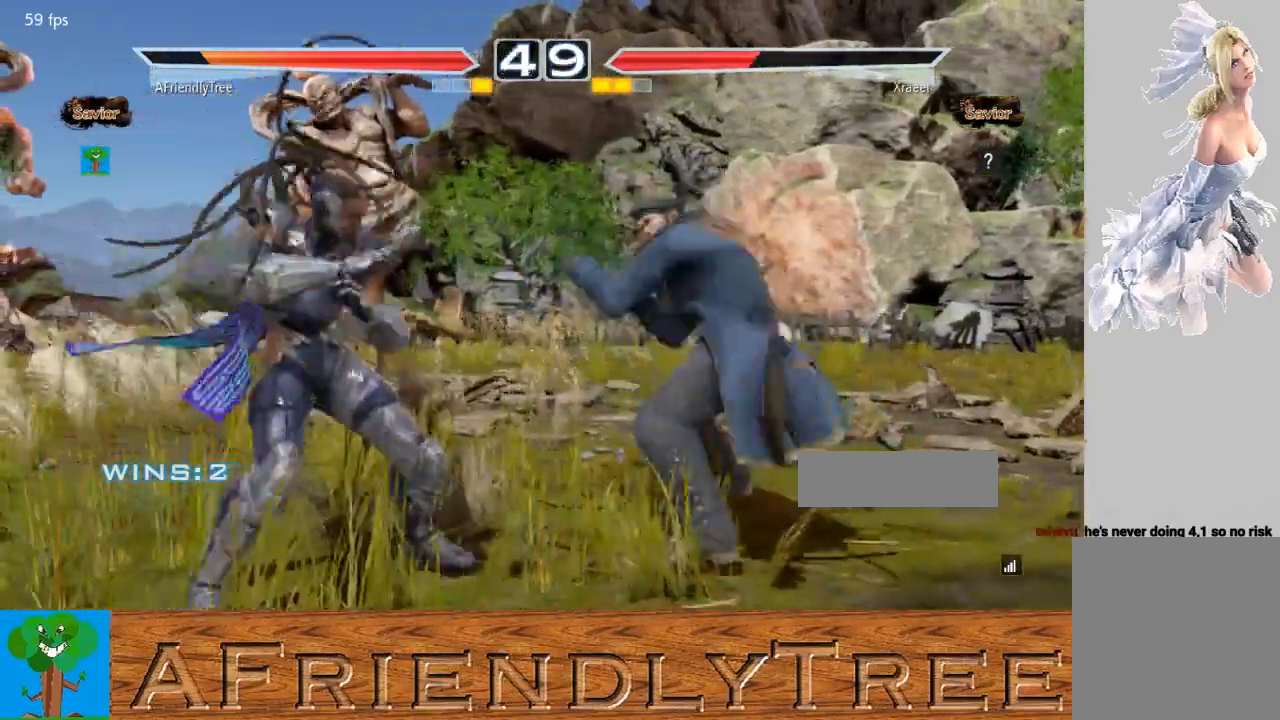
{"buttons": [], "left_stick": "center", "events": [[100, "left_stick", "left"], [433, "left_stick", "center"]]}
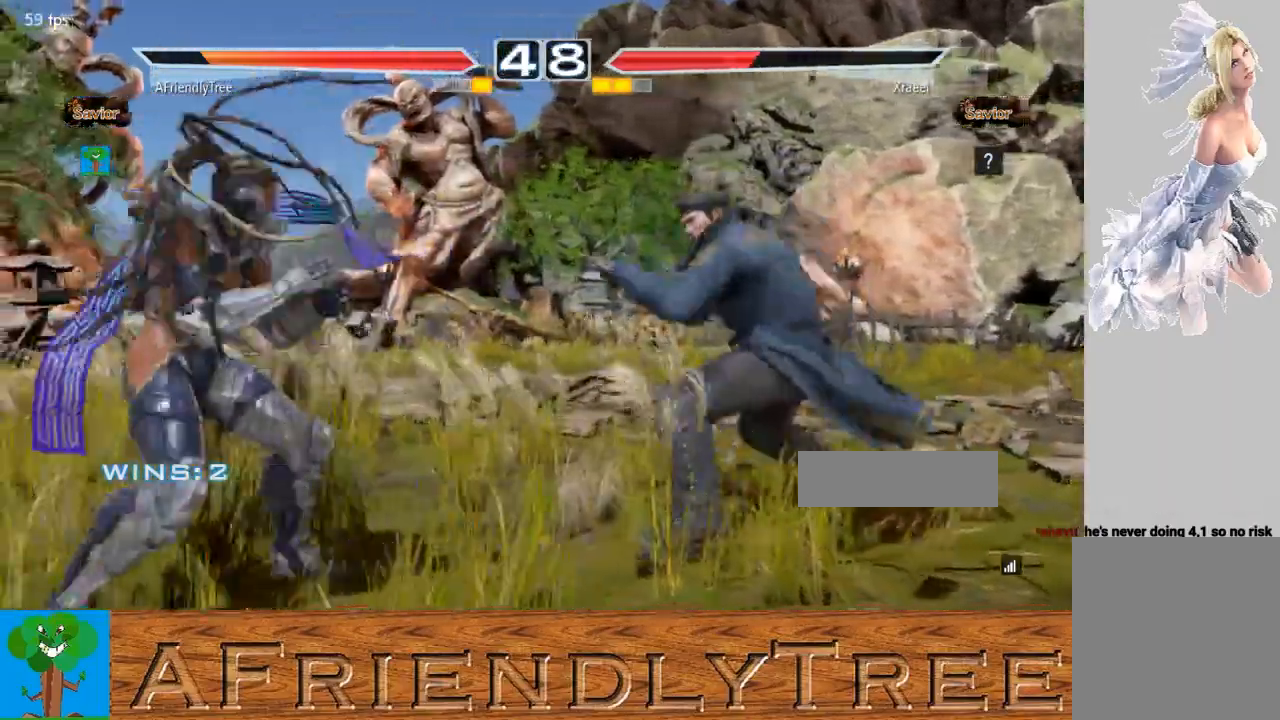
{"buttons": [], "left_stick": "left", "events": [[33, "left_stick", "right"], [100, "left_stick", "center"], [167, "left_stick", "right"], [233, "left_stick", "center"], [300, "left_stick", "left"]]}
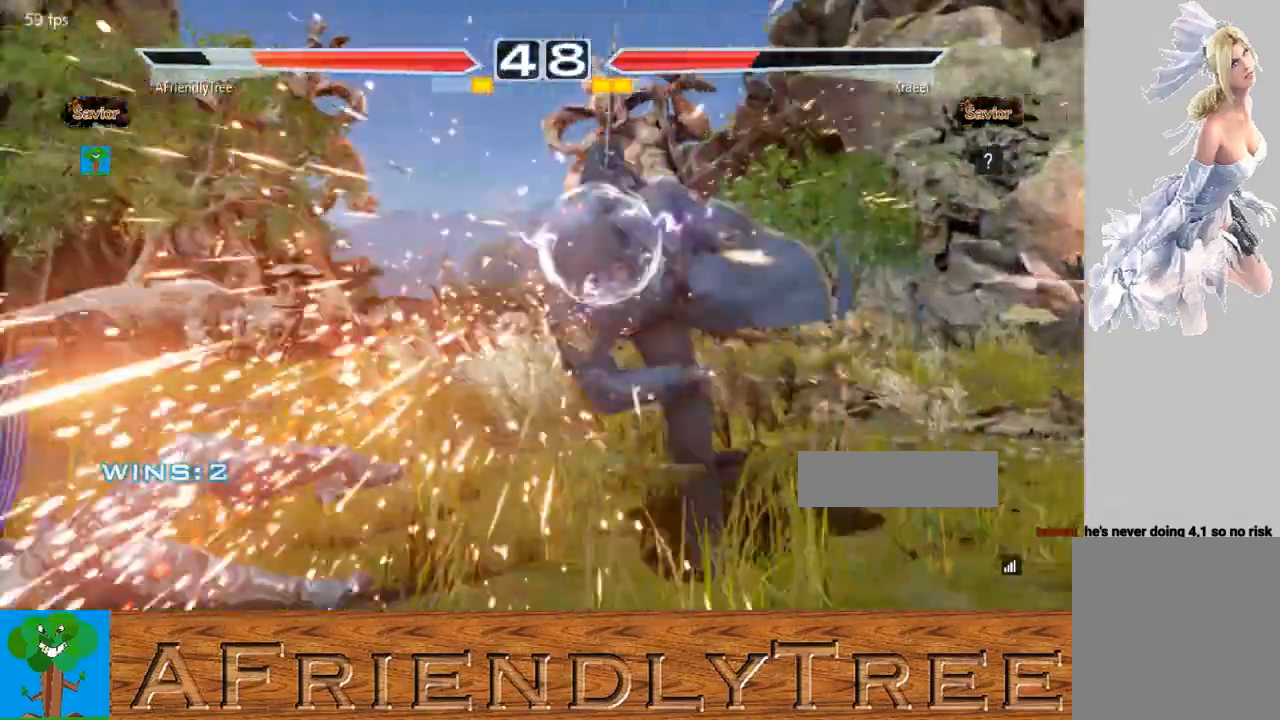
{"buttons": [], "left_stick": "center", "events": [[400, "left_stick", "center"]]}
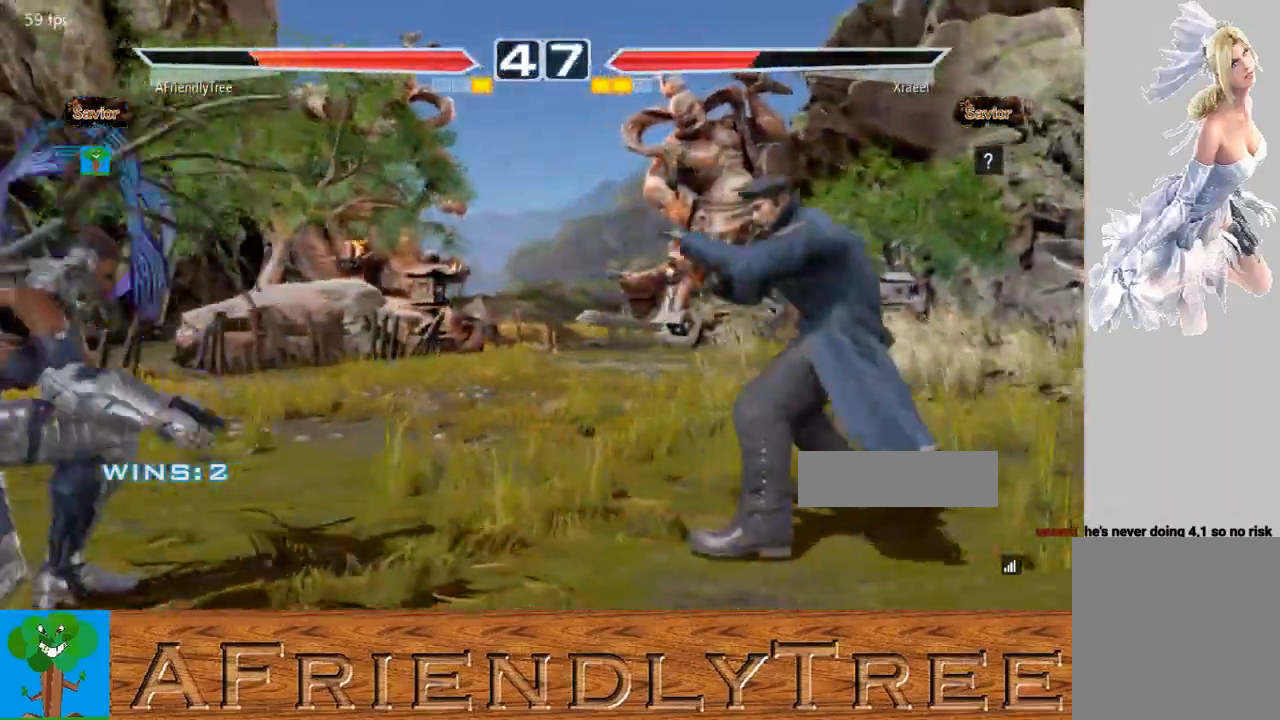
{"buttons": [], "left_stick": "left", "events": [[133, "left_stick", "down"], [233, "left_stick", "right"], [300, "TRIANGLE", "down"], [300, "left_stick", "center"], [367, "TRIANGLE", "up"], [400, "left_stick", "left"]]}
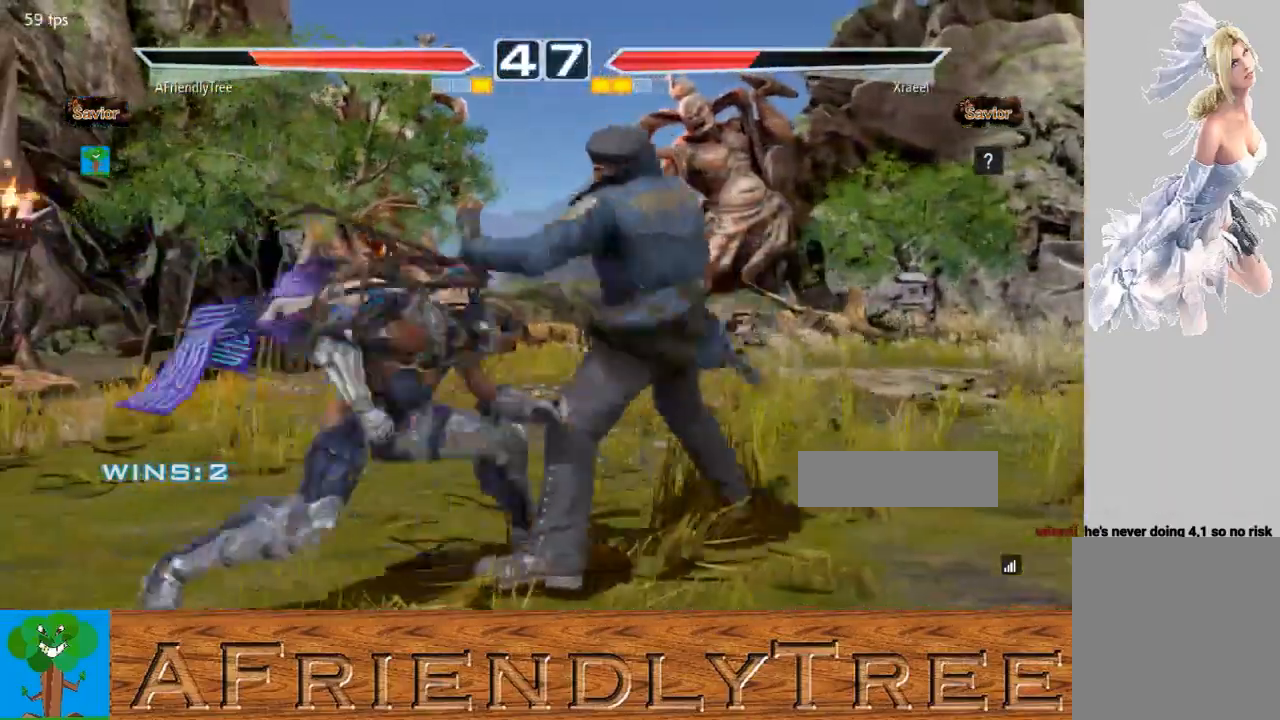
{"buttons": [], "left_stick": "center", "events": [[467, "left_stick", "center"]]}
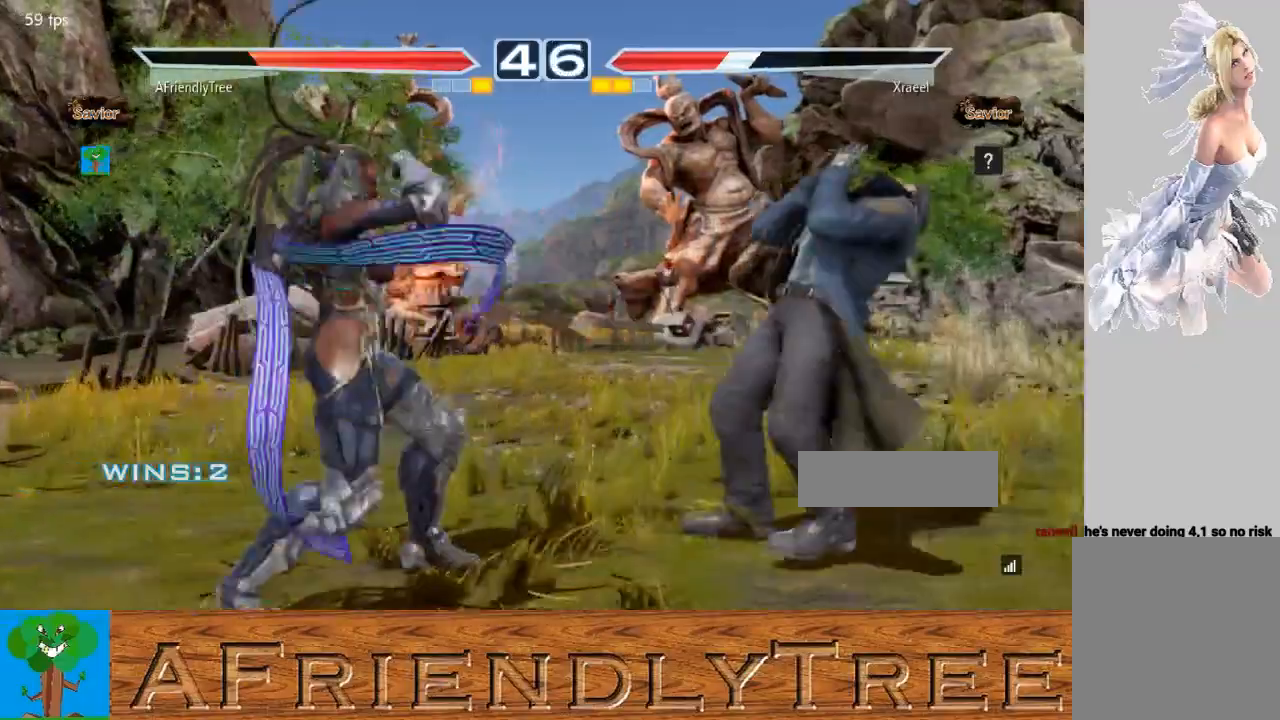
{"buttons": ["TRIANGLE"], "left_stick": "center", "events": [[67, "left_stick", "right"], [133, "left_stick", "center"], [233, "left_stick", "right"], [300, "left_stick", "center"], [367, "left_stick", "down"], [500, "TRIANGLE", "down"], [500, "left_stick", "center"]]}
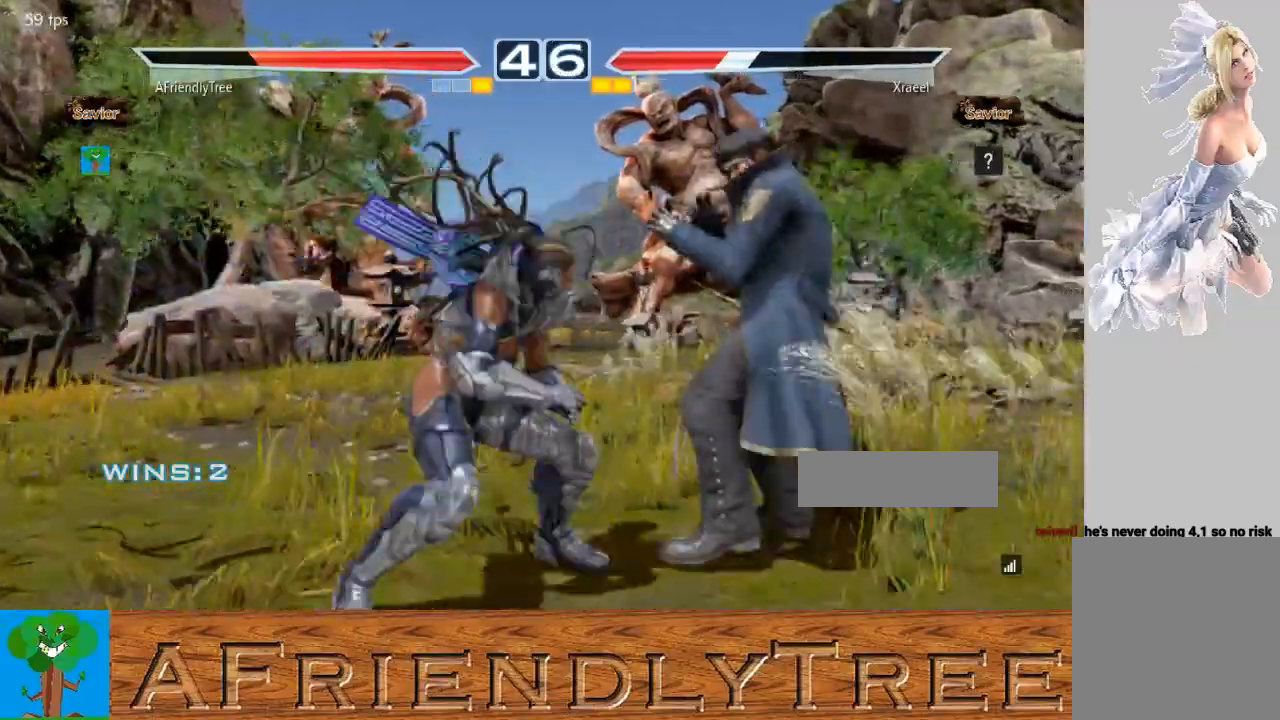
{"buttons": [], "left_stick": "center", "events": [[100, "TRIANGLE", "up"], [167, "left_stick", "left"], [500, "left_stick", "center"]]}
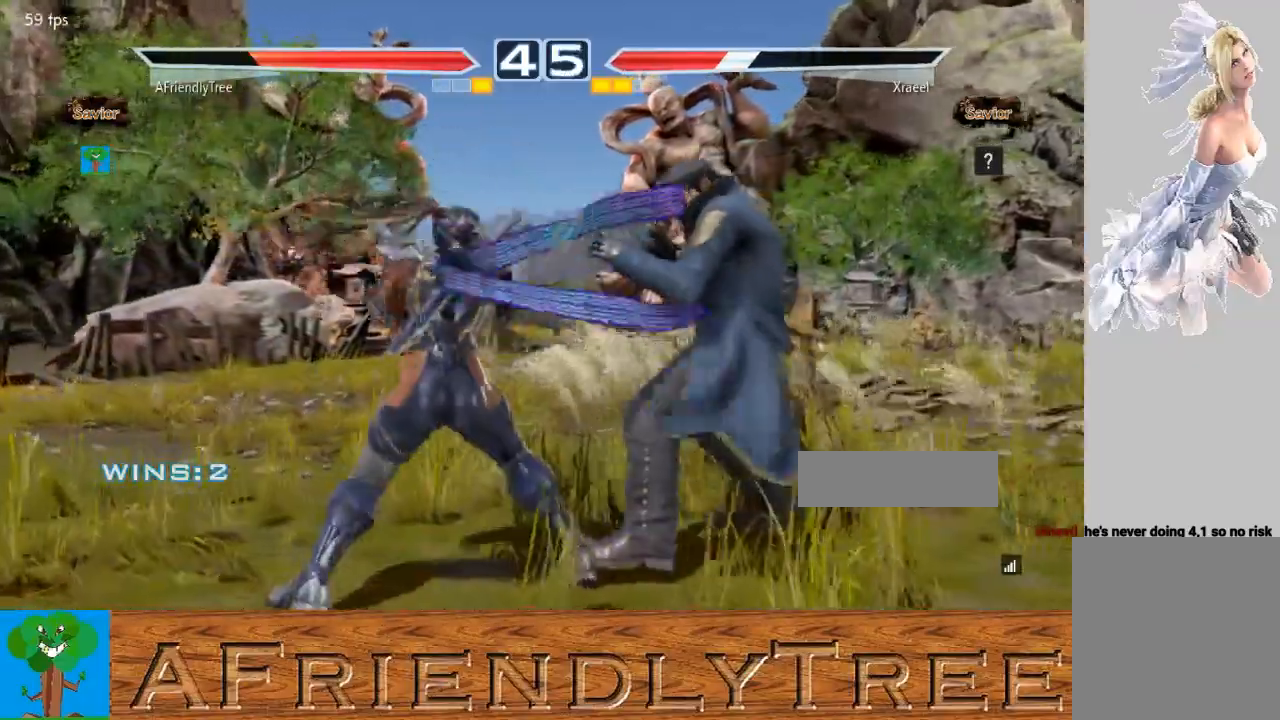
{"buttons": ["CROSS", "CIRCLE"], "left_stick": "center", "events": [[67, "CIRCLE", "down"], [67, "CROSS", "down"]]}
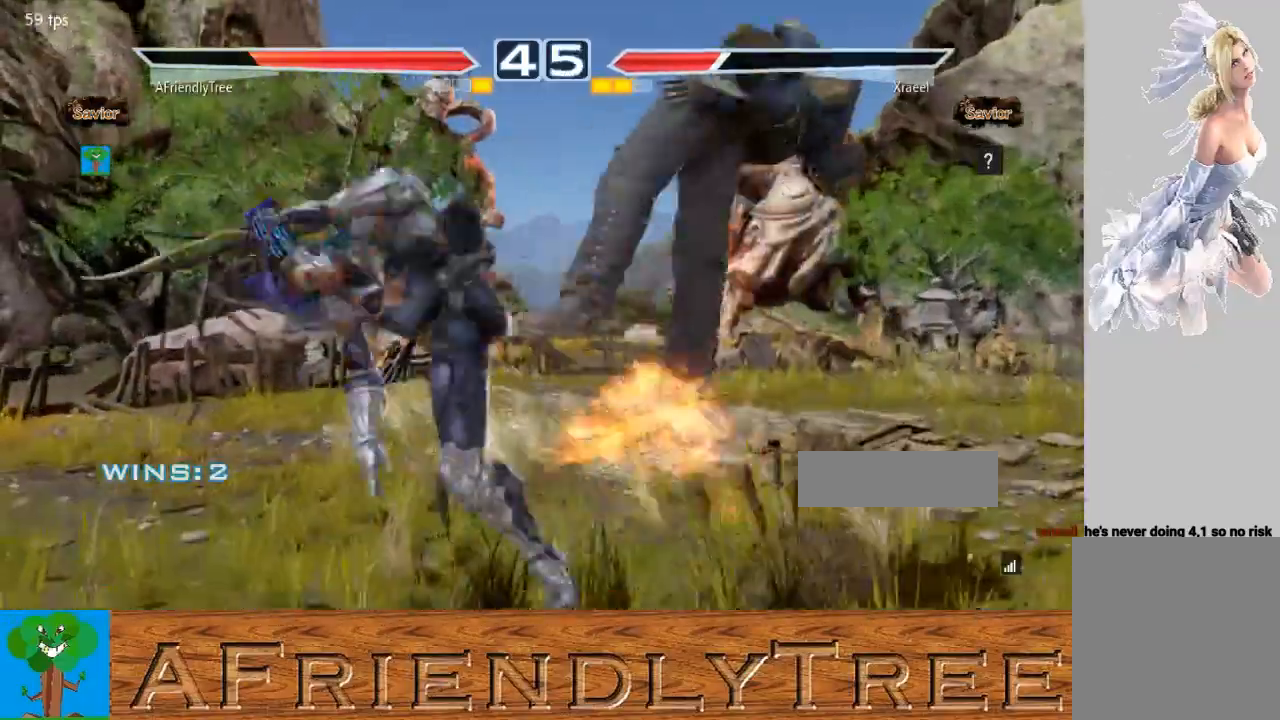
{"buttons": [], "left_stick": "center", "events": [[333, "CIRCLE", "up"], [333, "CROSS", "up"]]}
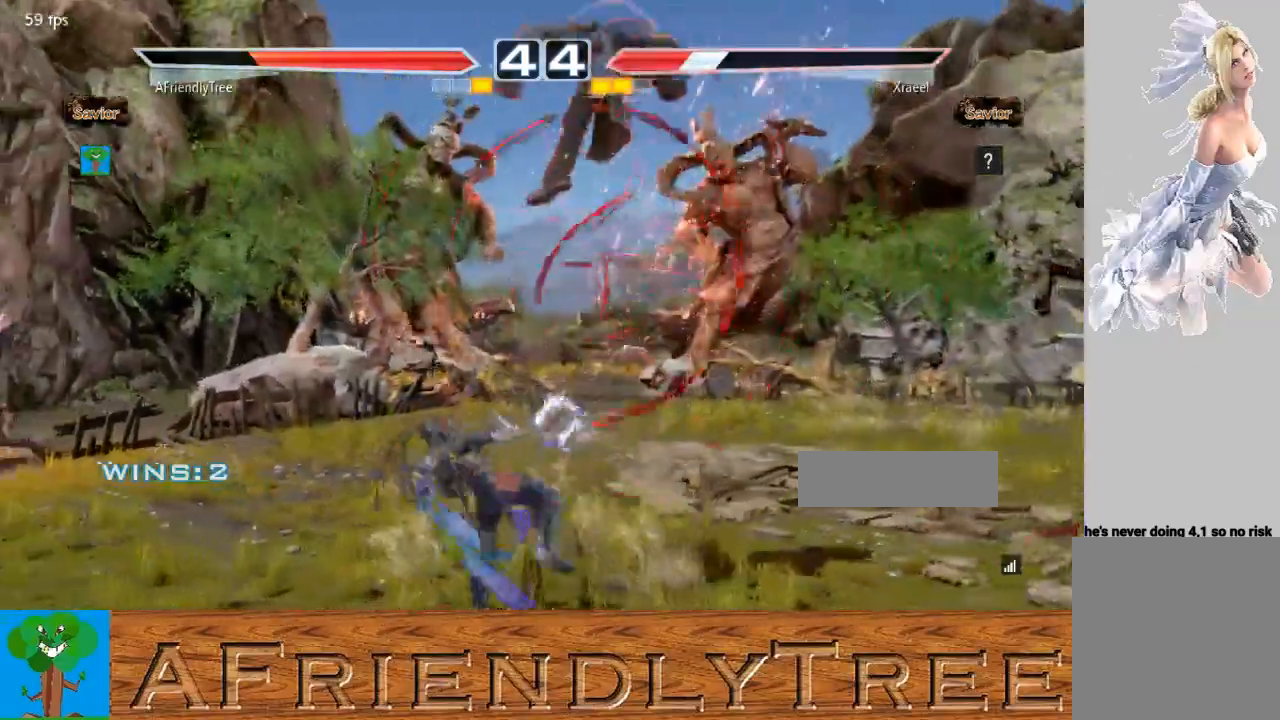
{"buttons": ["CIRCLE"], "left_stick": "up-right", "events": [[167, "left_stick", "up-right"], [333, "CIRCLE", "down"]]}
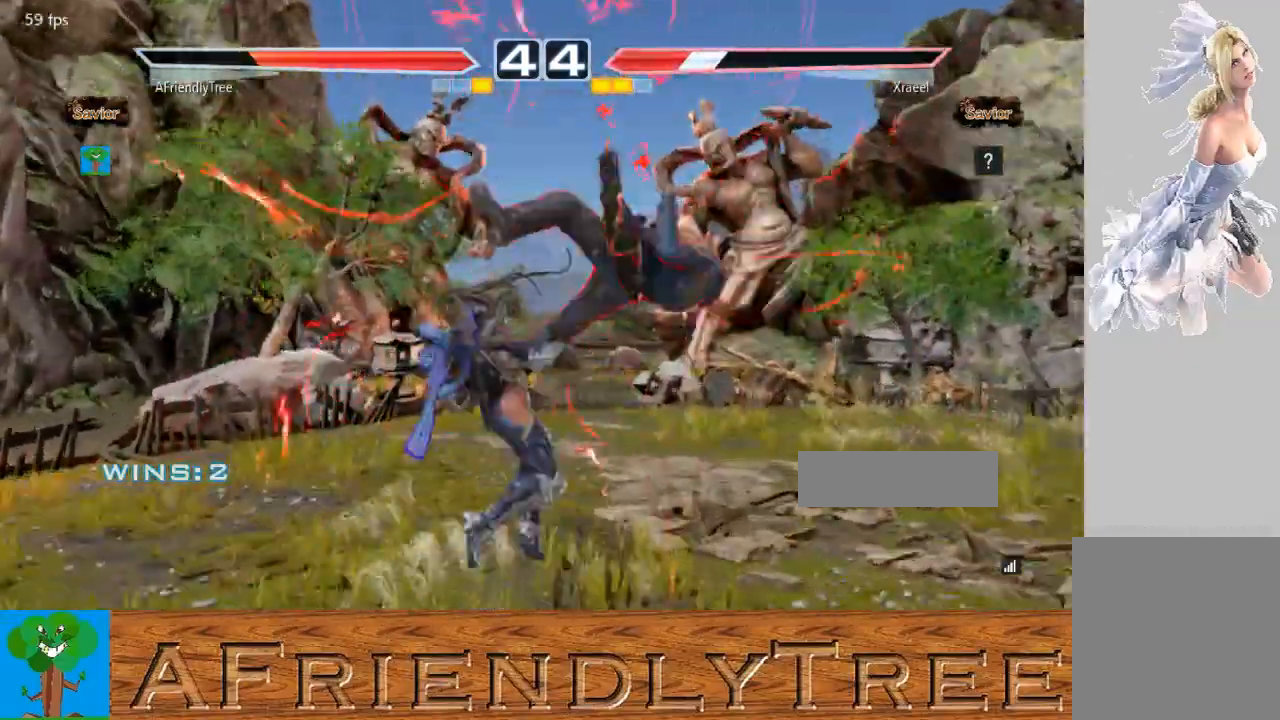
{"buttons": [], "left_stick": "right", "events": [[133, "left_stick", "center"], [200, "CIRCLE", "up"], [333, "left_stick", "right"]]}
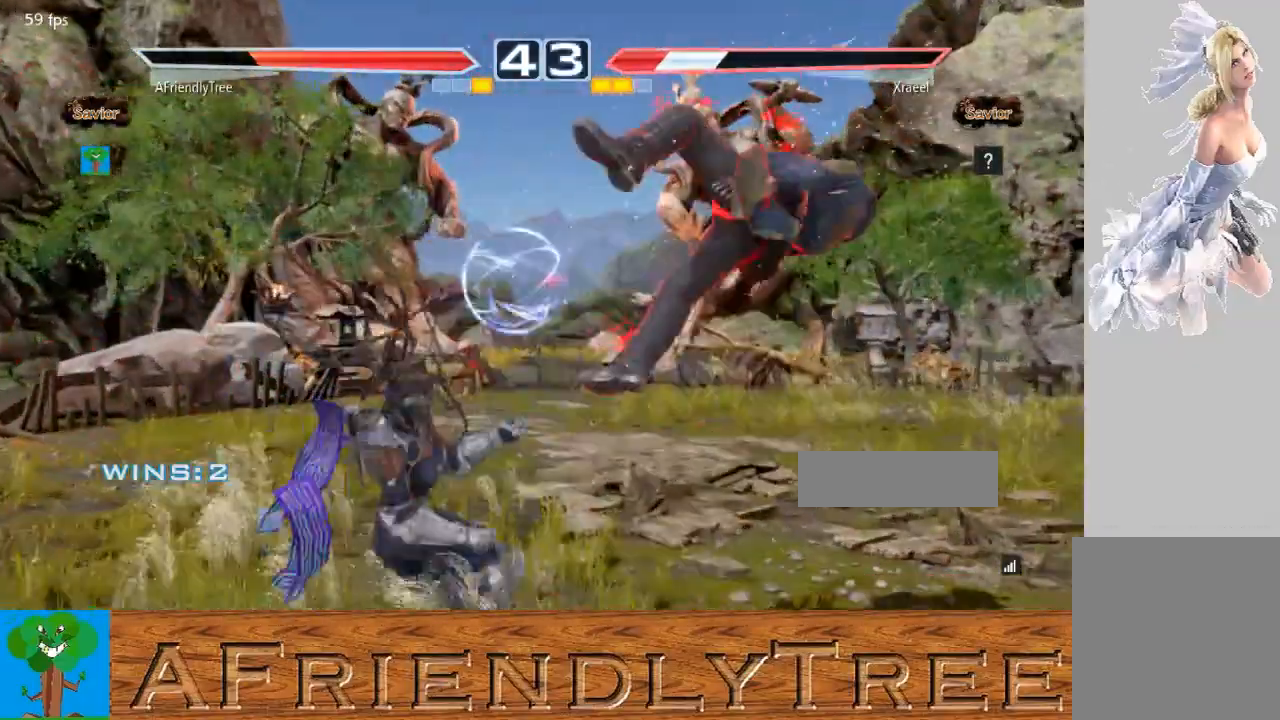
{"buttons": ["TRIANGLE"], "left_stick": "center", "events": [[33, "SQUARE", "down"], [233, "left_stick", "center"], [333, "SQUARE", "up"], [400, "left_stick", "left"], [433, "TRIANGLE", "down"], [467, "left_stick", "center"]]}
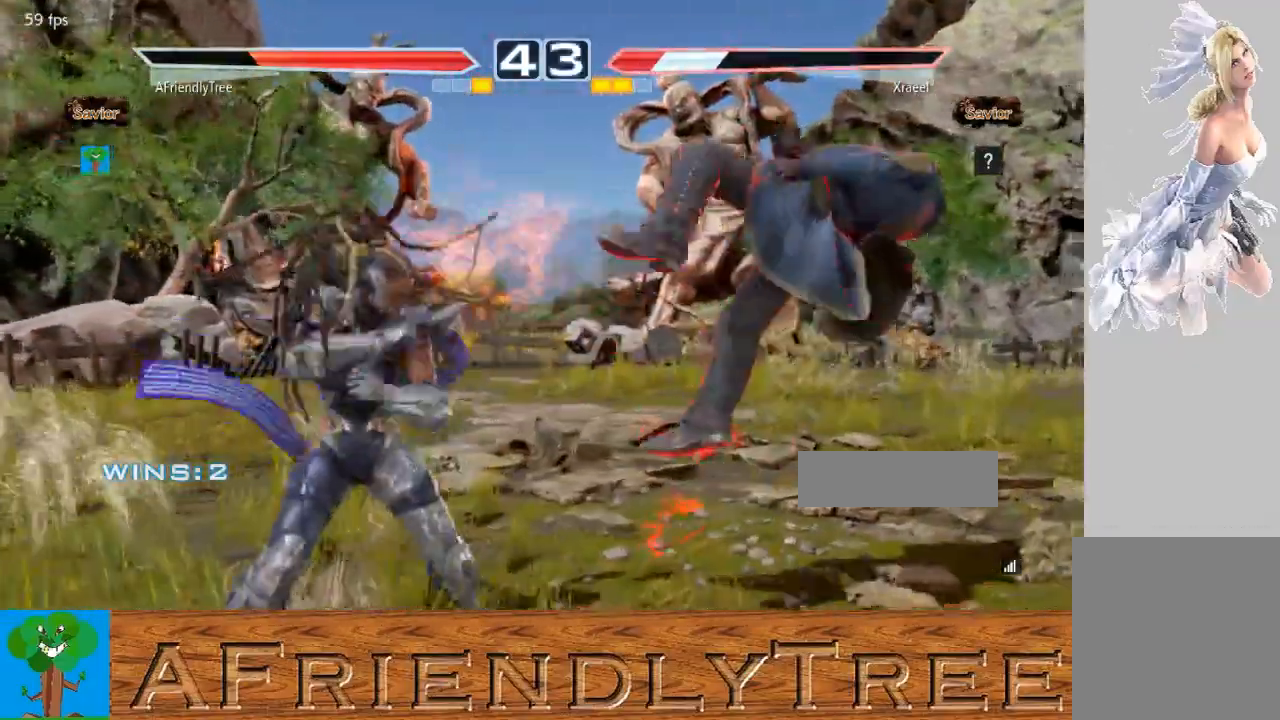
{"buttons": ["TRIANGLE"], "left_stick": "center", "events": [[33, "TRIANGLE", "up"], [133, "CIRCLE", "down"], [300, "CIRCLE", "up"], [500, "TRIANGLE", "down"]]}
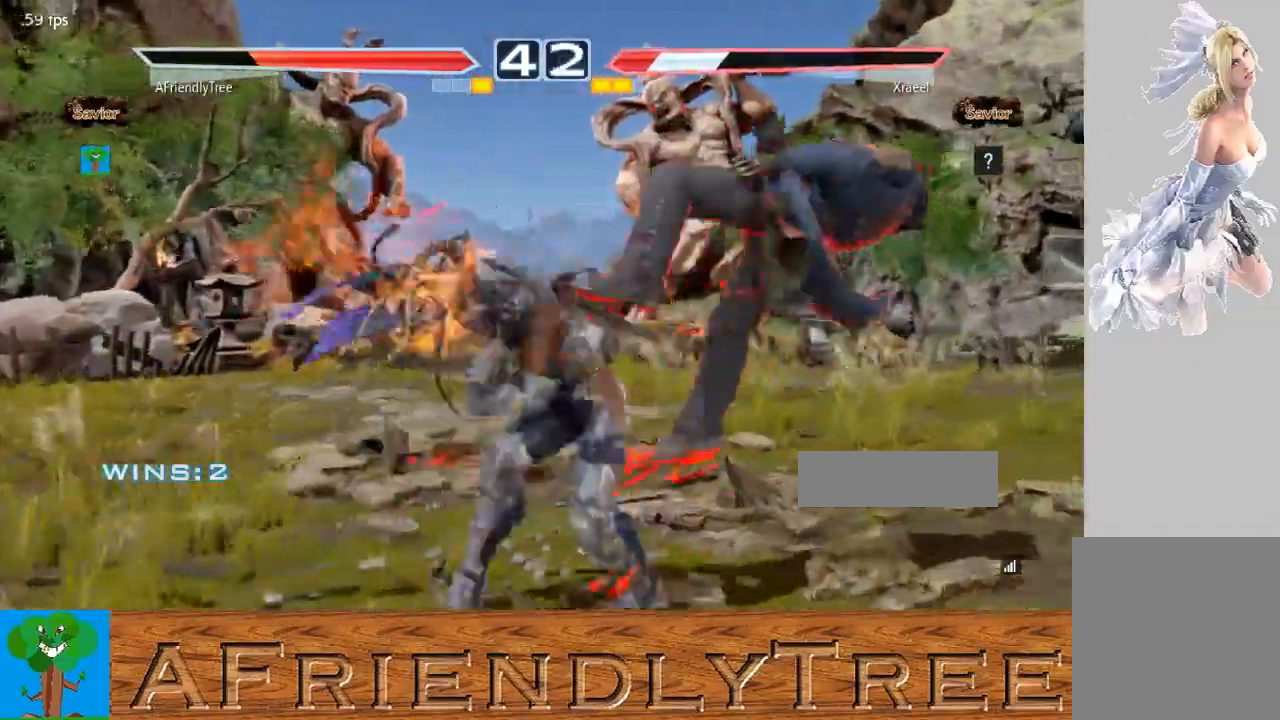
{"buttons": [], "left_stick": "center", "events": [[167, "TRIANGLE", "up"]]}
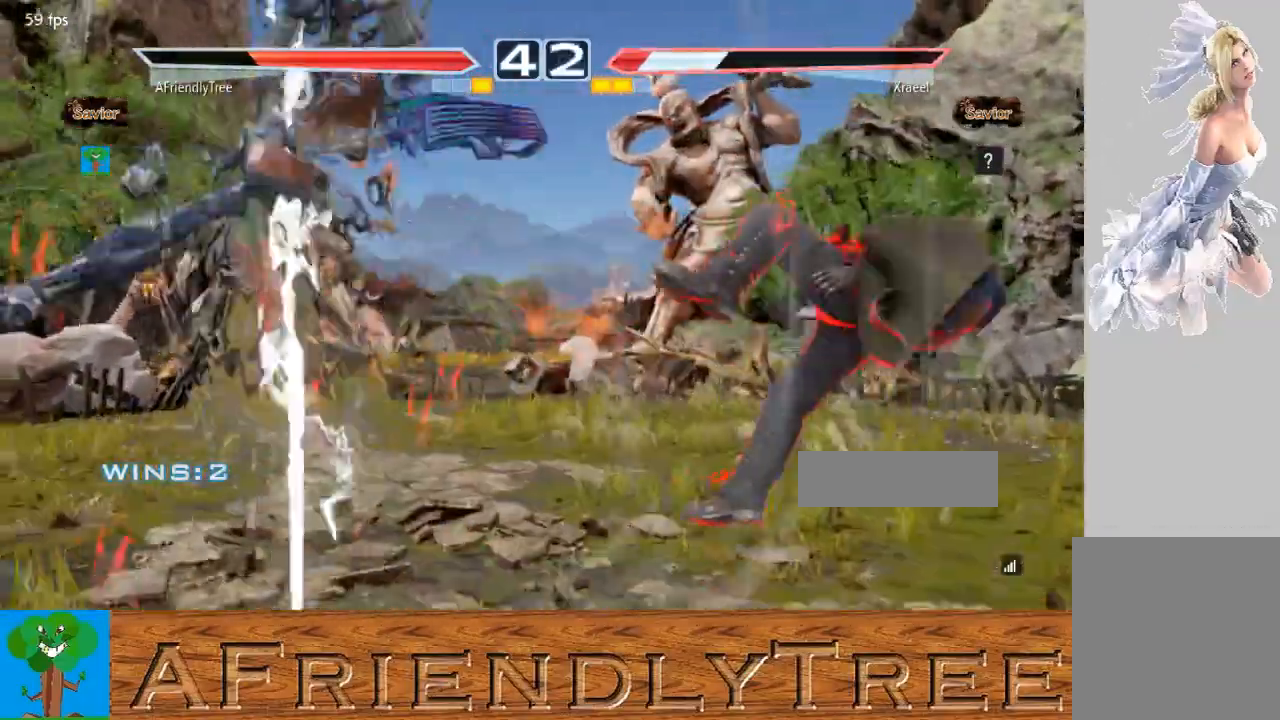
{"buttons": [], "left_stick": "center", "events": []}
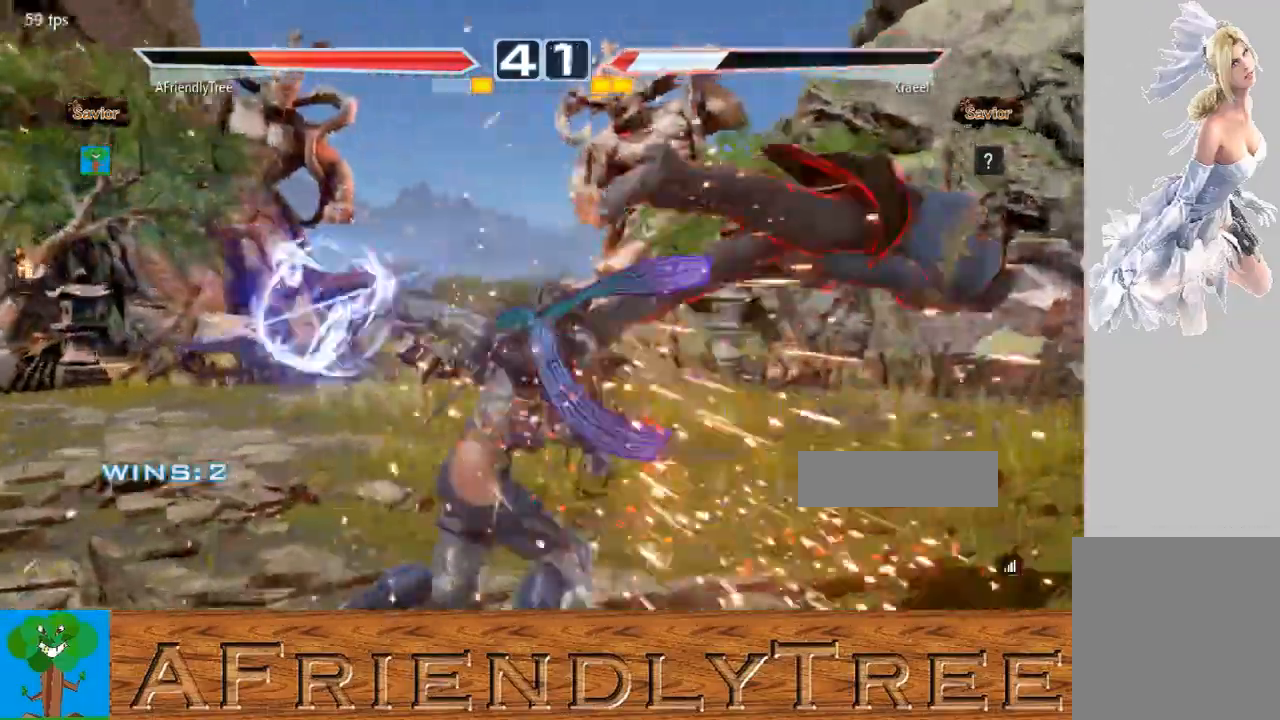
{"buttons": [], "left_stick": "center", "events": [[133, "left_stick", "right"], [200, "left_stick", "center"], [367, "left_stick", "down"], [433, "left_stick", "right"], [500, "left_stick", "center"]]}
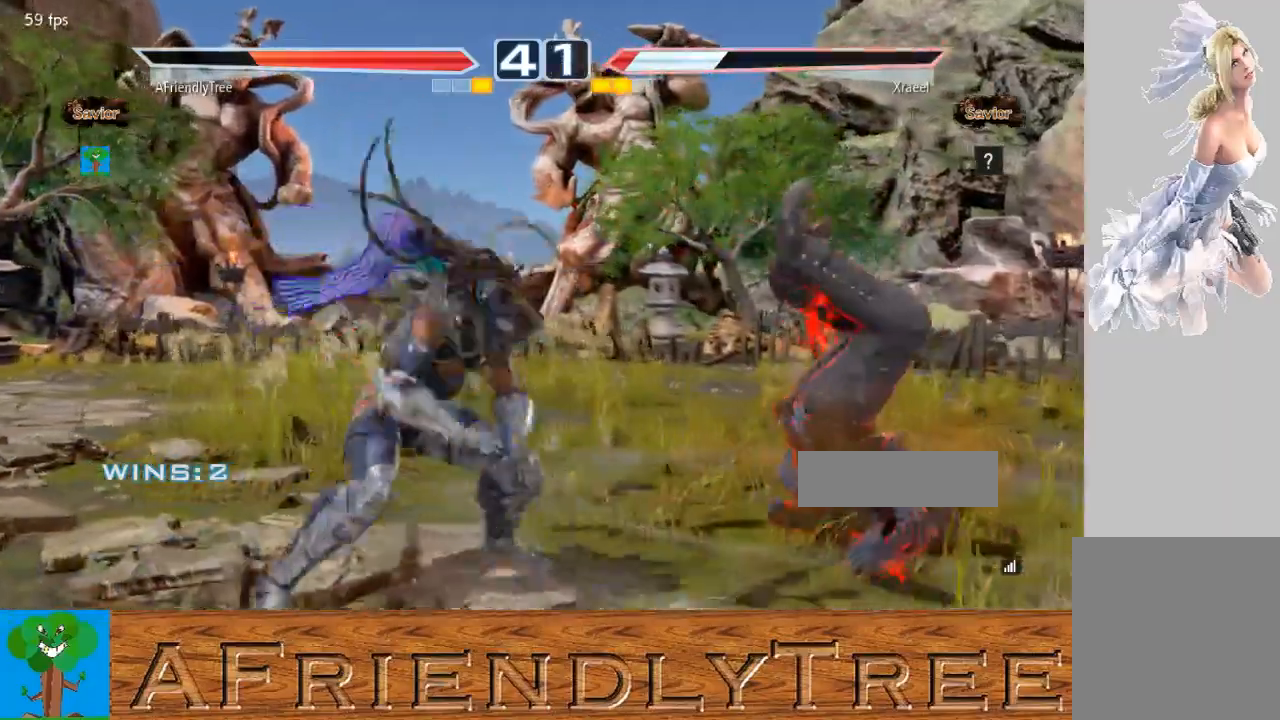
{"buttons": [], "left_stick": "center", "events": [[33, "CROSS", "down"], [100, "CIRCLE", "down"], [333, "CROSS", "up"], [367, "CIRCLE", "up"]]}
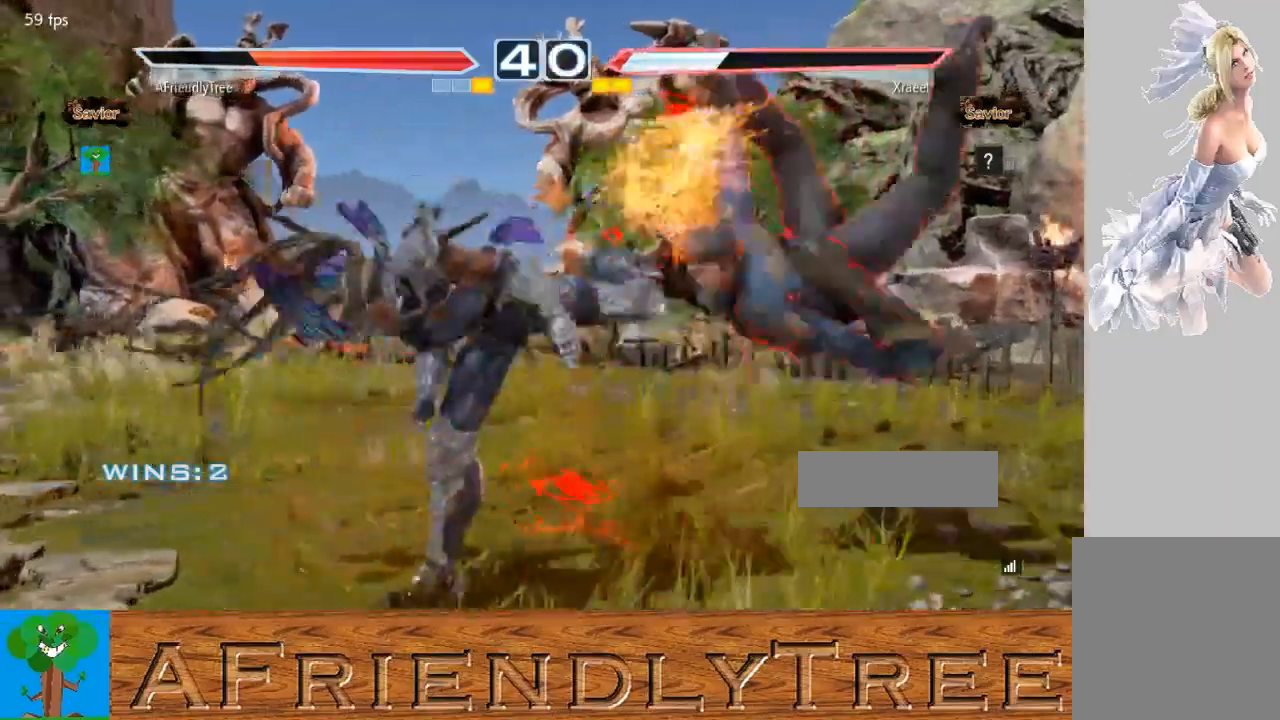
{"buttons": [], "left_stick": "center", "events": []}
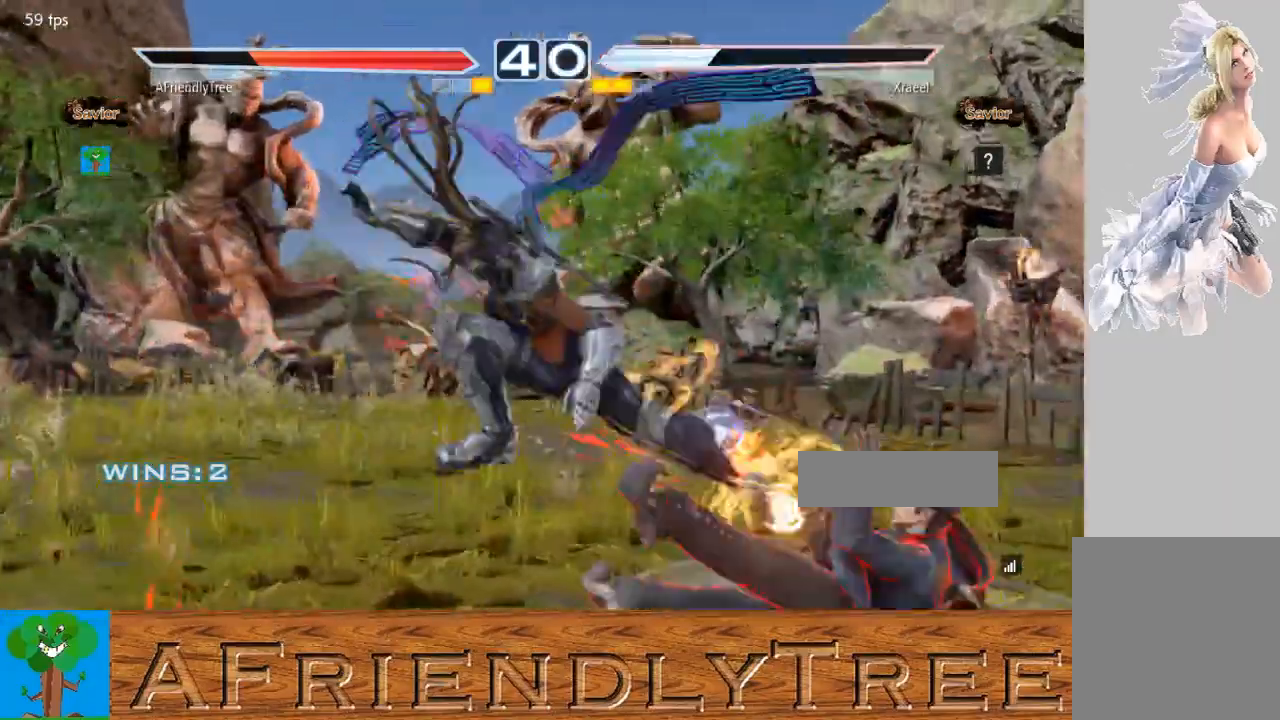
{"buttons": [], "left_stick": "center", "events": []}
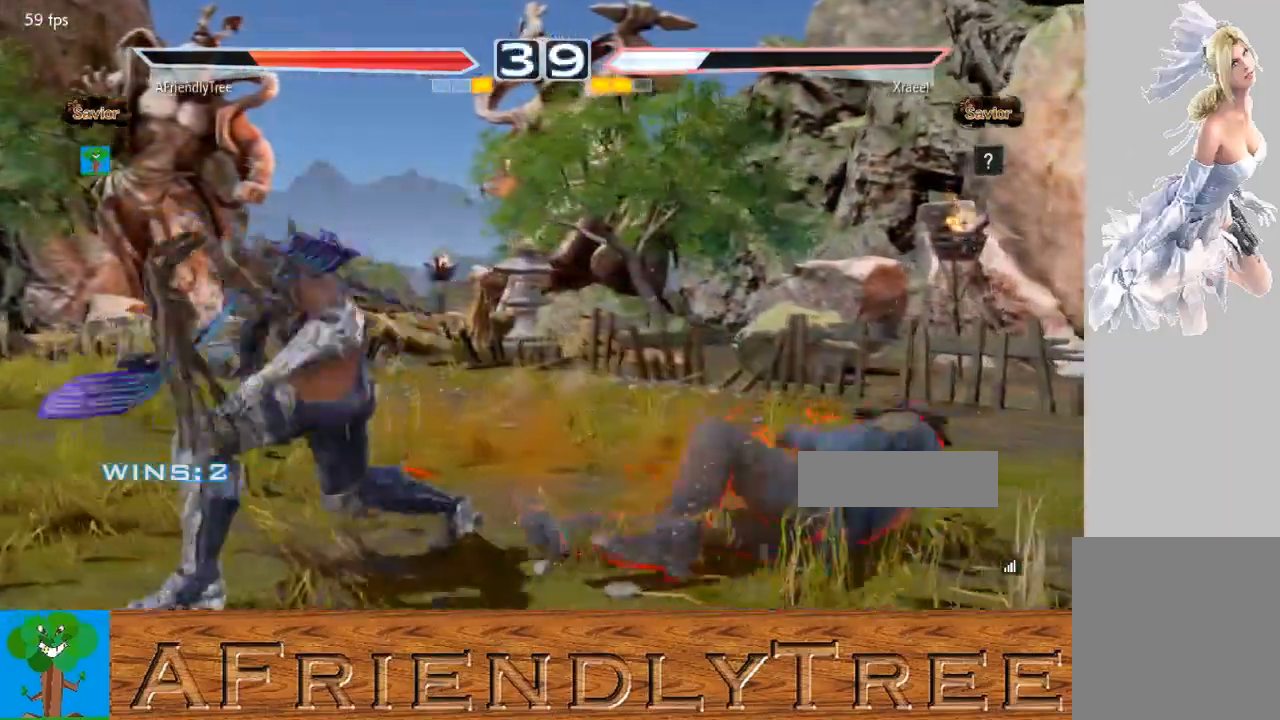
{"buttons": ["CIRCLE"], "left_stick": "right", "events": [[267, "left_stick", "right"], [400, "CIRCLE", "down"]]}
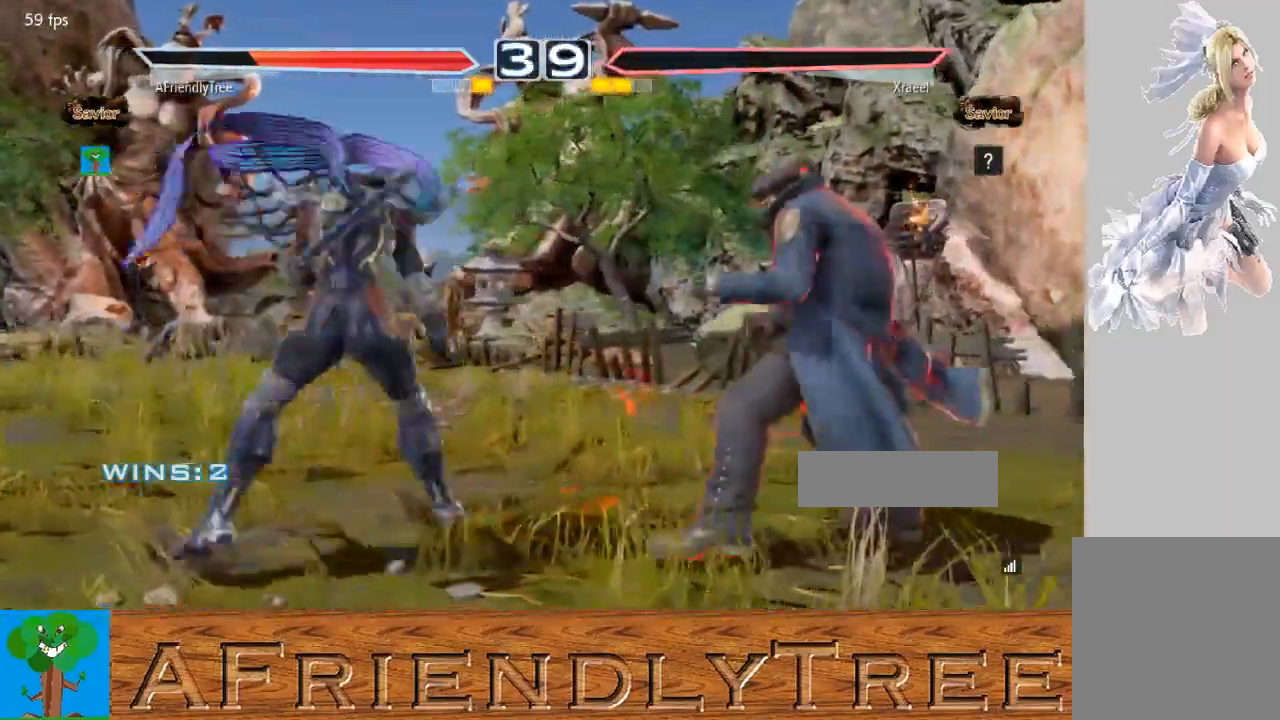
{"buttons": [], "left_stick": "center", "events": [[33, "CIRCLE", "up"], [467, "left_stick", "center"]]}
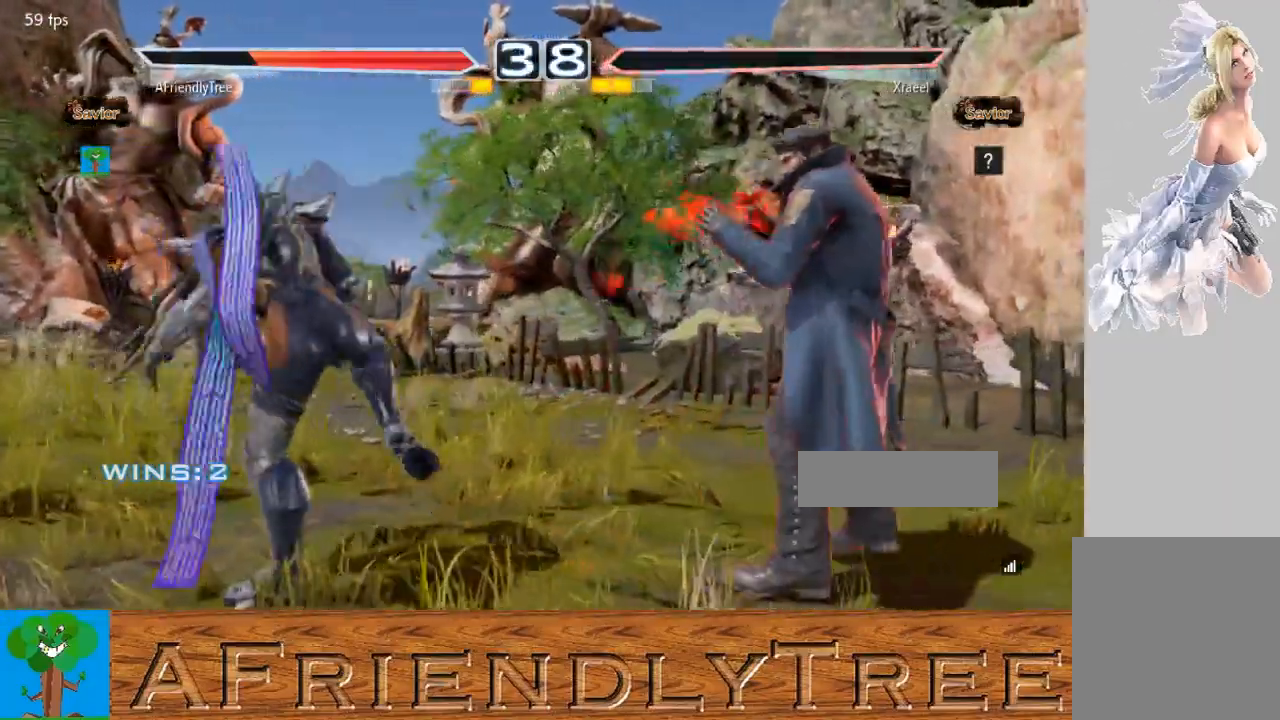
{"buttons": [], "left_stick": "center", "events": [[133, "left_stick", "left"], [333, "left_stick", "down-left"], [500, "left_stick", "center"]]}
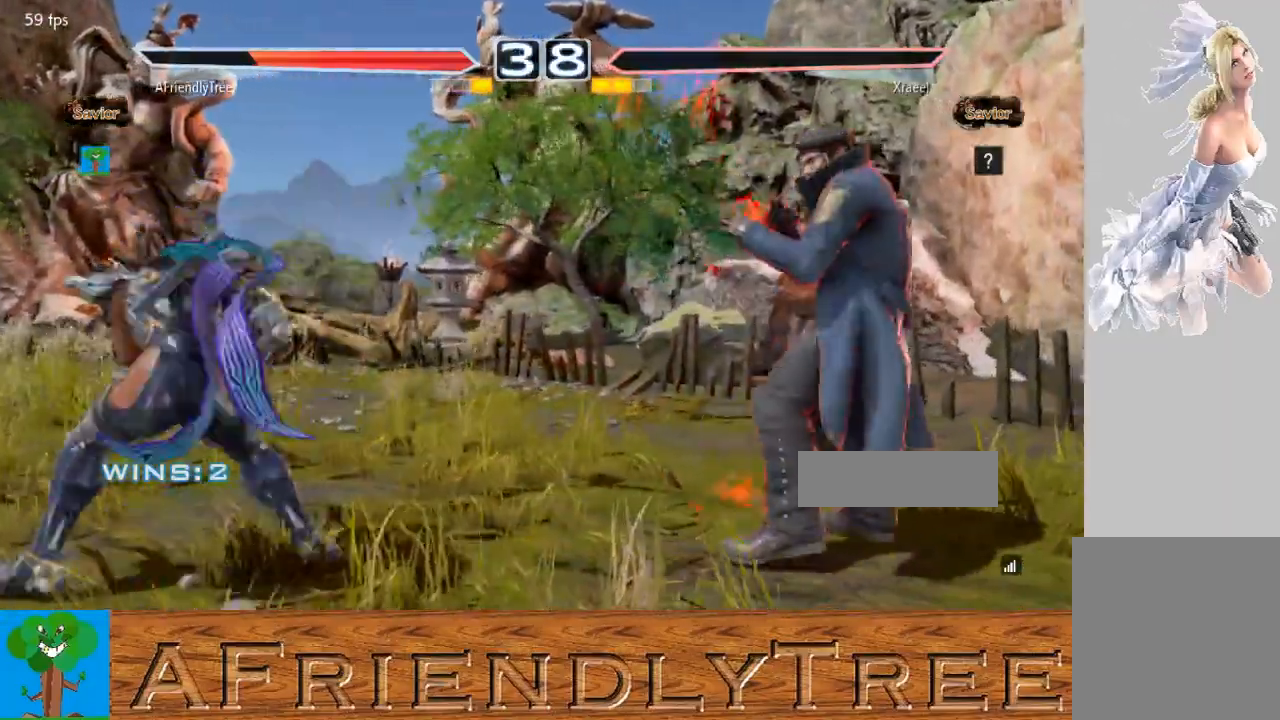
{"buttons": [], "left_stick": "center", "events": [[67, "left_stick", "left"], [200, "left_stick", "center"], [267, "left_stick", "down"], [333, "left_stick", "center"], [433, "left_stick", "left"], [500, "left_stick", "center"]]}
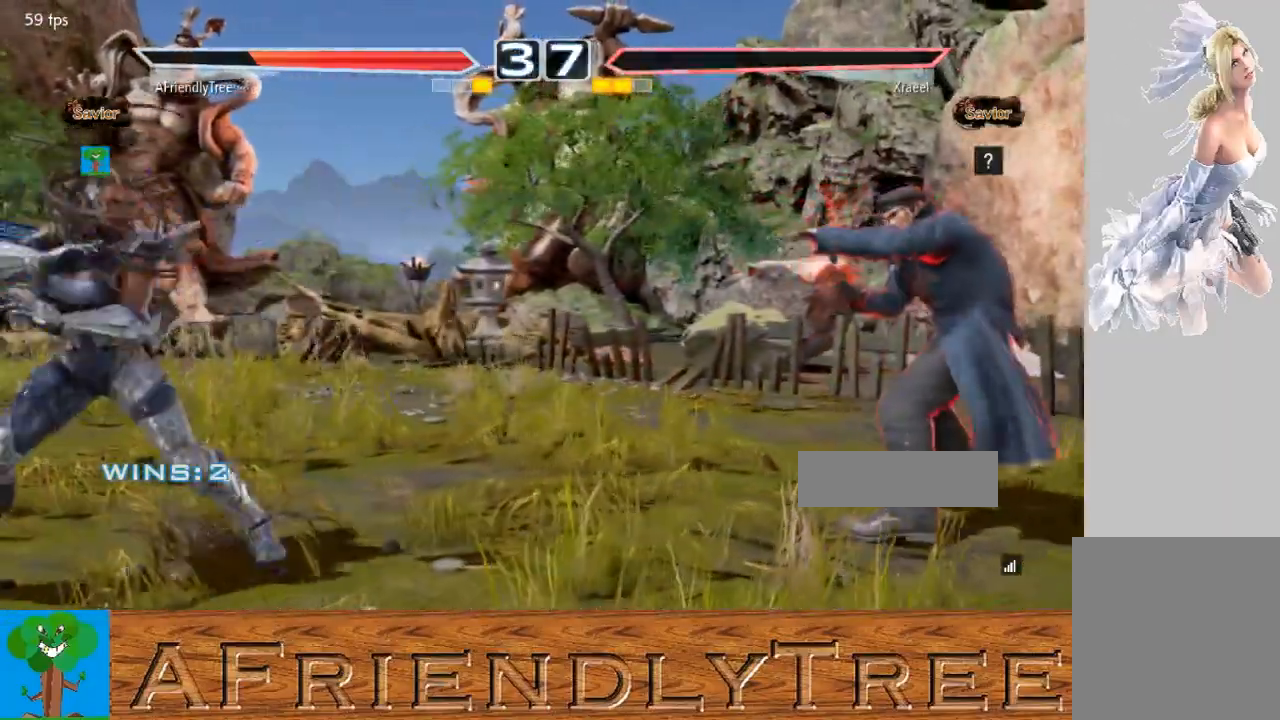
{"buttons": [], "left_stick": "center", "events": [[100, "left_stick", "left"], [167, "left_stick", "center"], [233, "left_stick", "down"], [300, "left_stick", "center"], [433, "left_stick", "right"], [500, "left_stick", "center"]]}
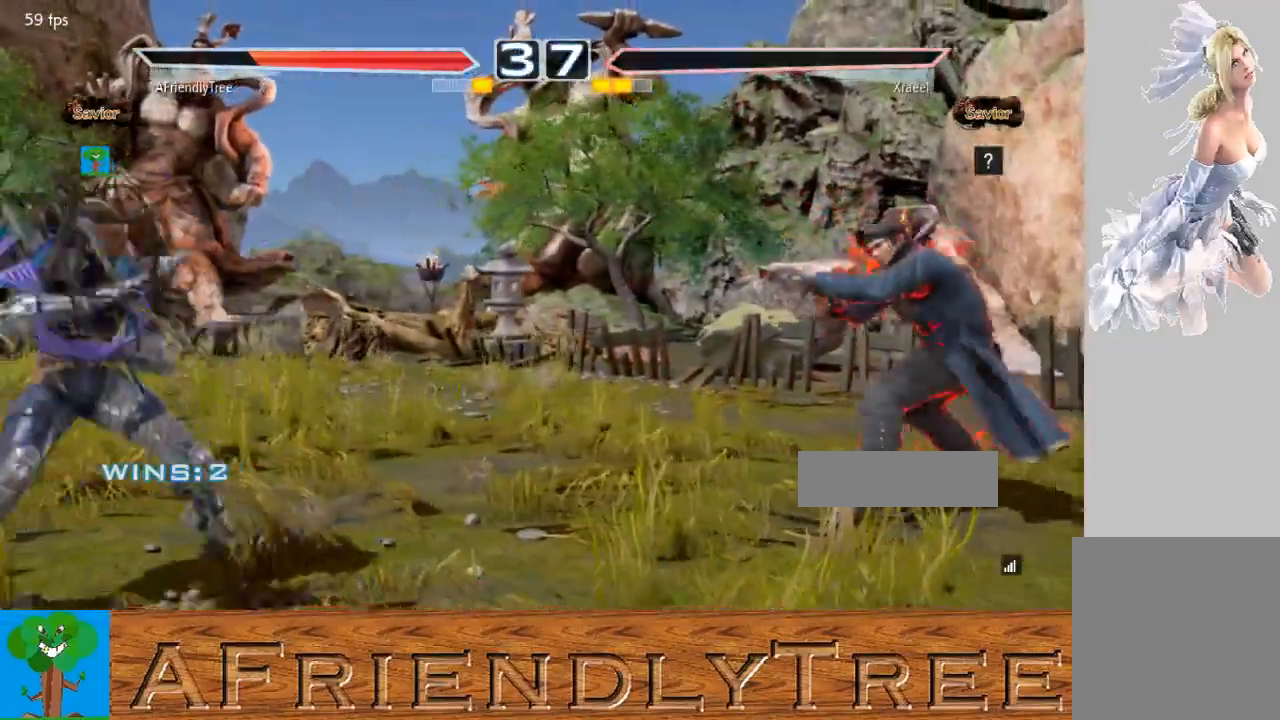
{"buttons": [], "left_stick": "left", "events": [[67, "left_stick", "right"], [333, "left_stick", "center"], [400, "left_stick", "left"]]}
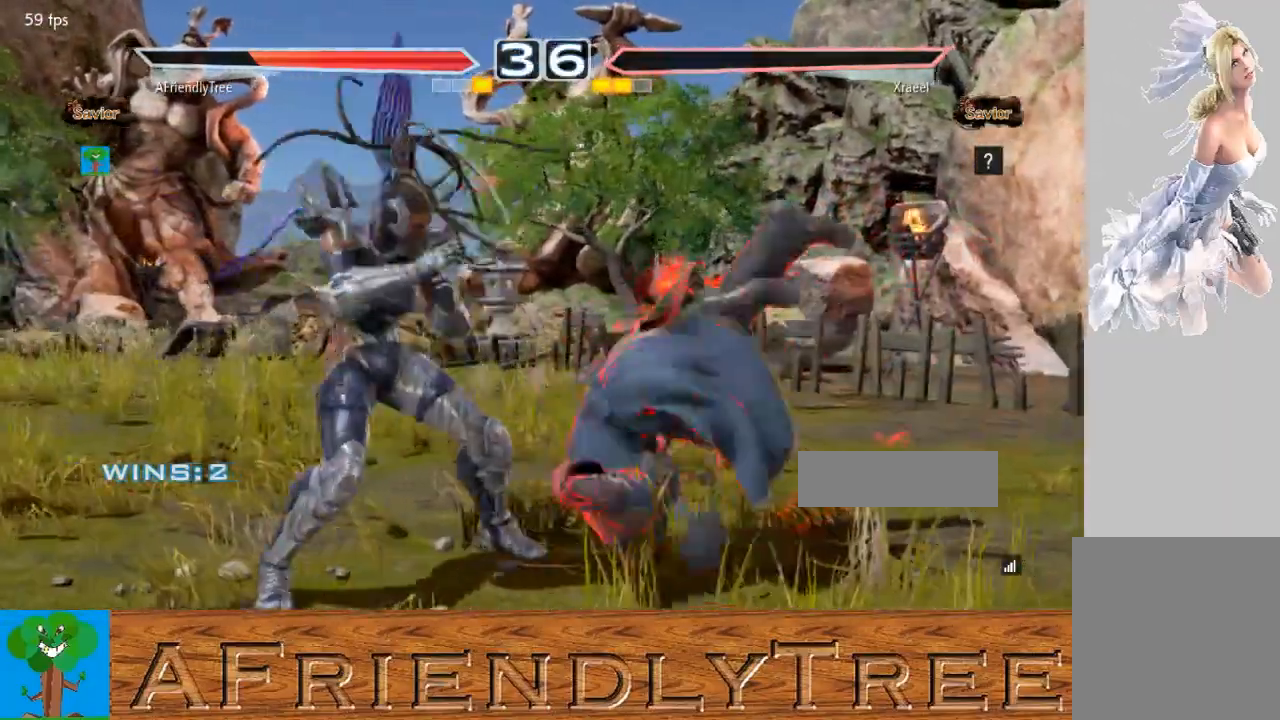
{"buttons": [], "left_stick": "center", "events": [[300, "left_stick", "center"]]}
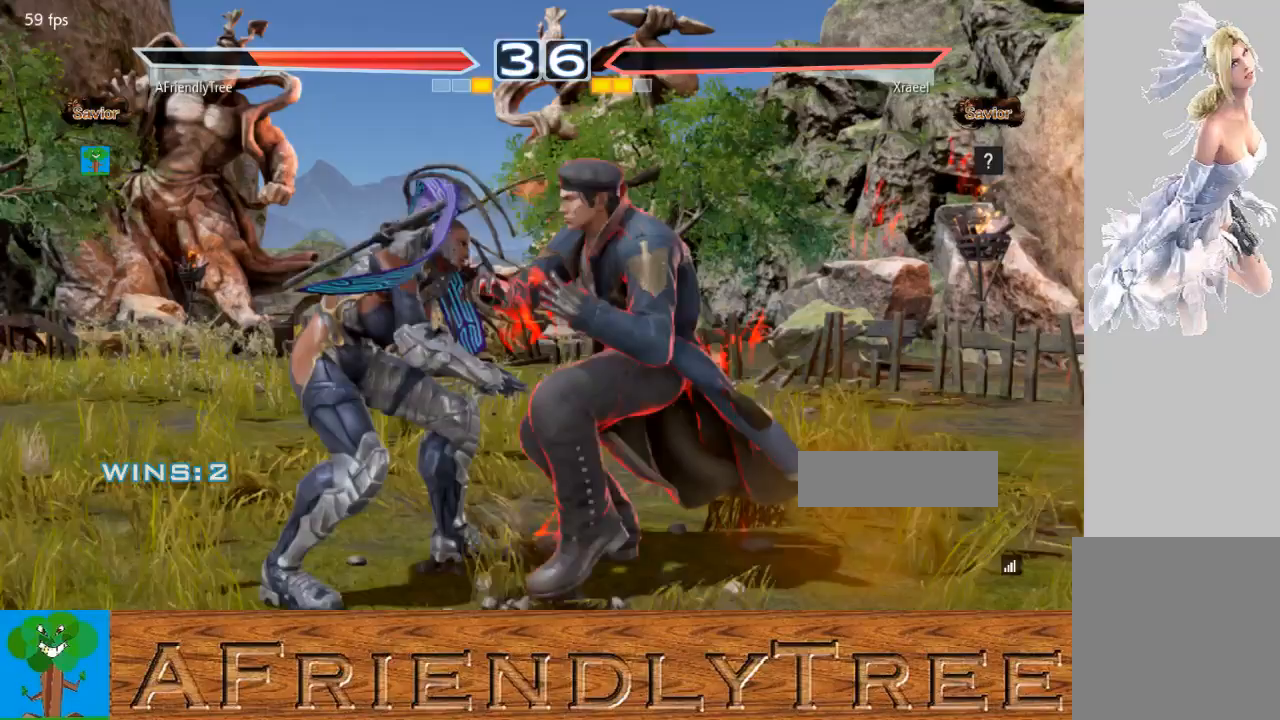
{"buttons": [], "left_stick": "down", "events": [[133, "left_stick", "left"], [200, "left_stick", "center"], [267, "left_stick", "left"], [500, "left_stick", "down"]]}
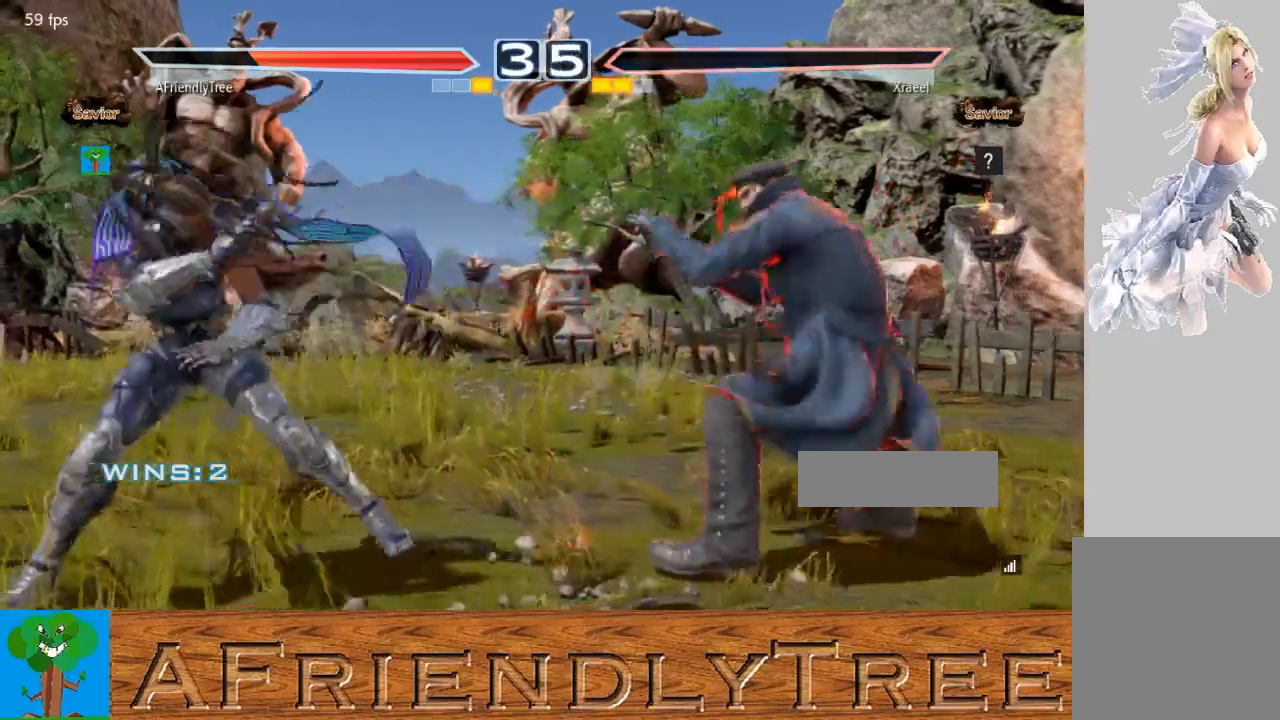
{"buttons": [], "left_stick": "center", "events": [[67, "left_stick", "center"], [133, "left_stick", "left"], [200, "left_stick", "center"], [267, "left_stick", "left"], [400, "left_stick", "down"], [467, "left_stick", "center"]]}
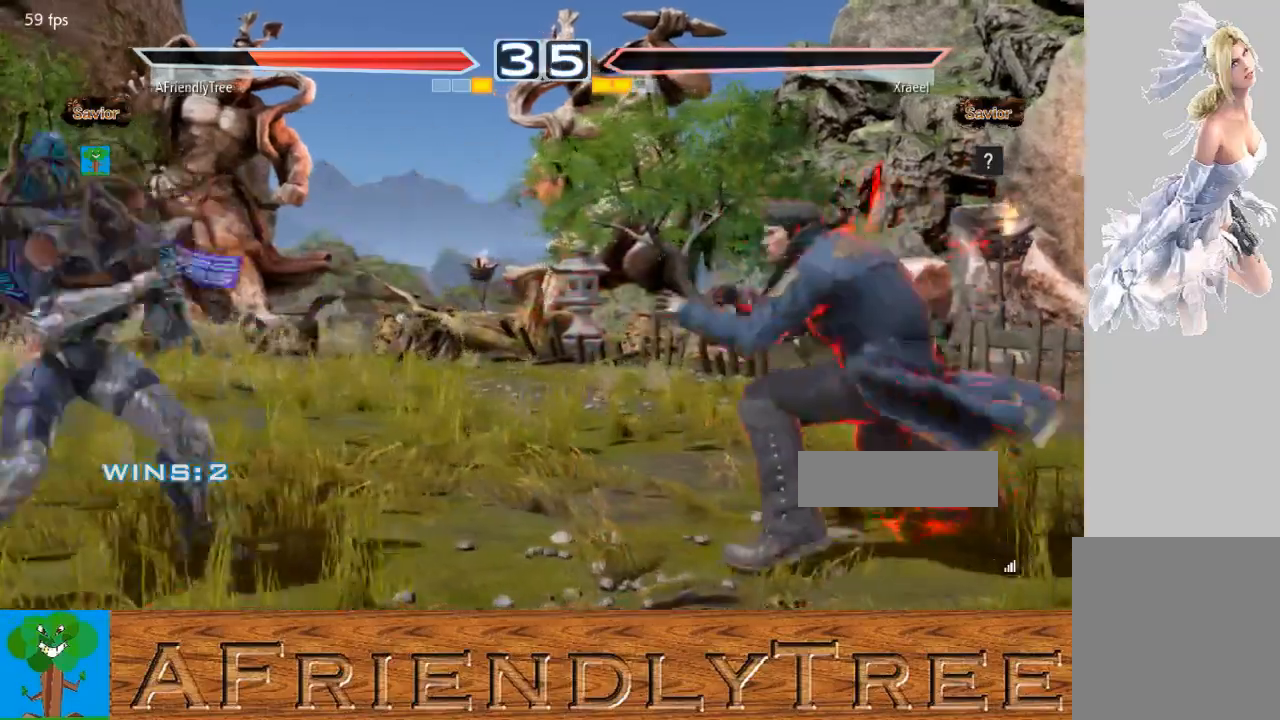
{"buttons": [], "left_stick": "center", "events": [[67, "left_stick", "left"], [133, "left_stick", "center"], [233, "left_stick", "left"], [500, "left_stick", "center"]]}